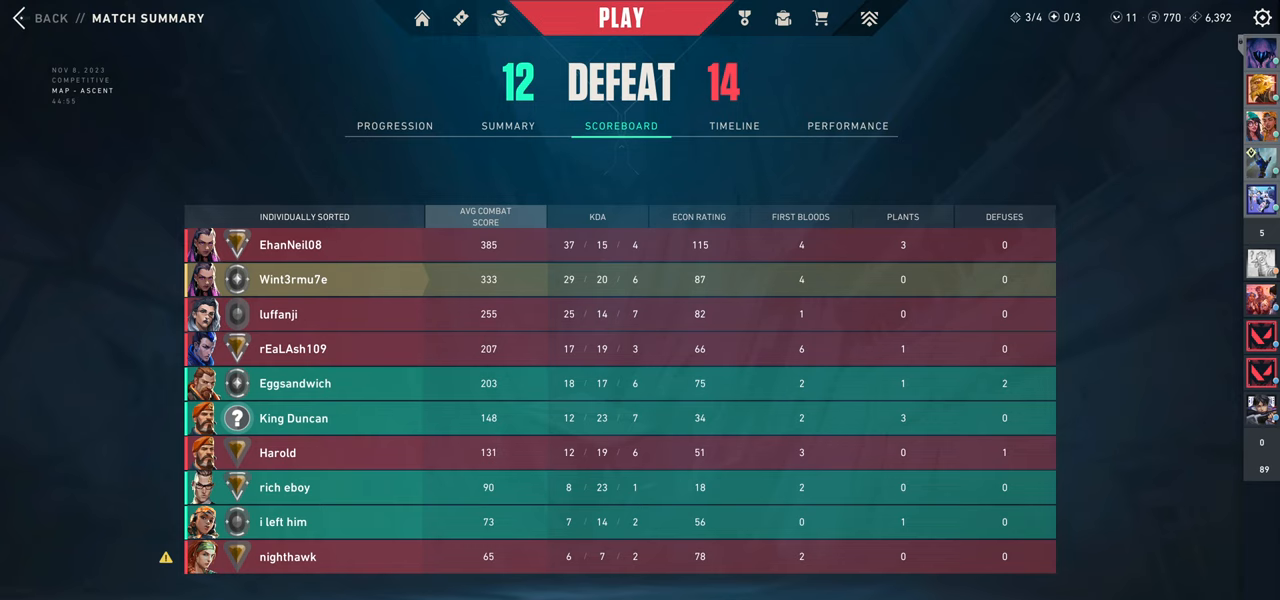
Gameplay with keyboard and mouse; each line is a JSON object with the keys and mouse buttons held at the frame after it. "events" lists presses ("down") and releases ("up") of "a", "ctrl", "d", "e", "q", "s", "shift", "space", "w", "mouse_left", "mouse_wheel" and "mouse_right" between this image and that frame as [ms after this image, input, new state], when the widget could be followed in between. "mouse_left", "mouse_wheel", "mouse_right" = the "left", "wheel", "right" buttons of the "mouse" list. No other keys are recorded. "wheel" means that the mouse wheel is clicked or scrolled. Not read: mouse_move.
{"keys": [], "mouse": [], "events": [[367, "space", "down"], [434, "space", "up"]]}
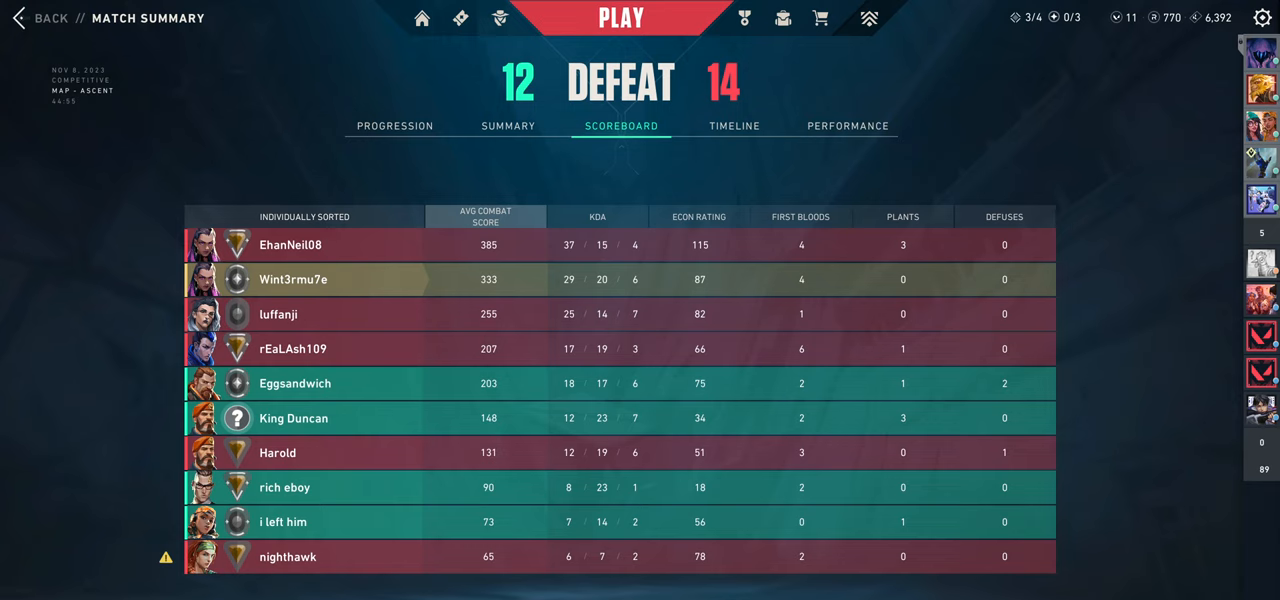
{"keys": [], "mouse": [], "events": []}
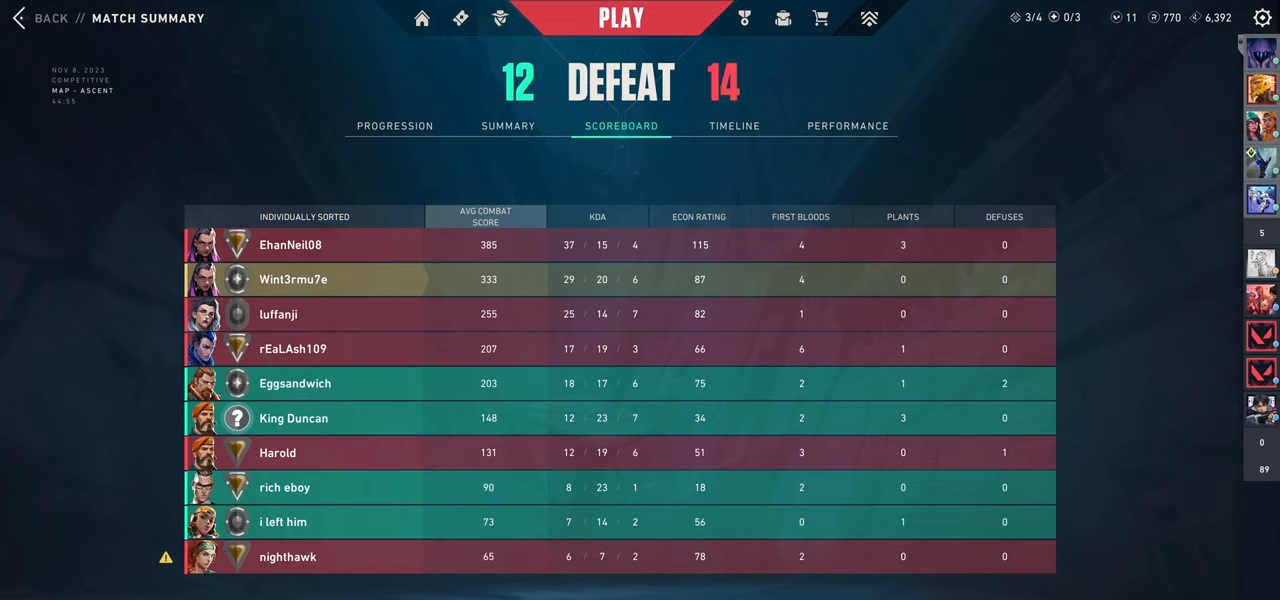
{"keys": [], "mouse": [], "events": []}
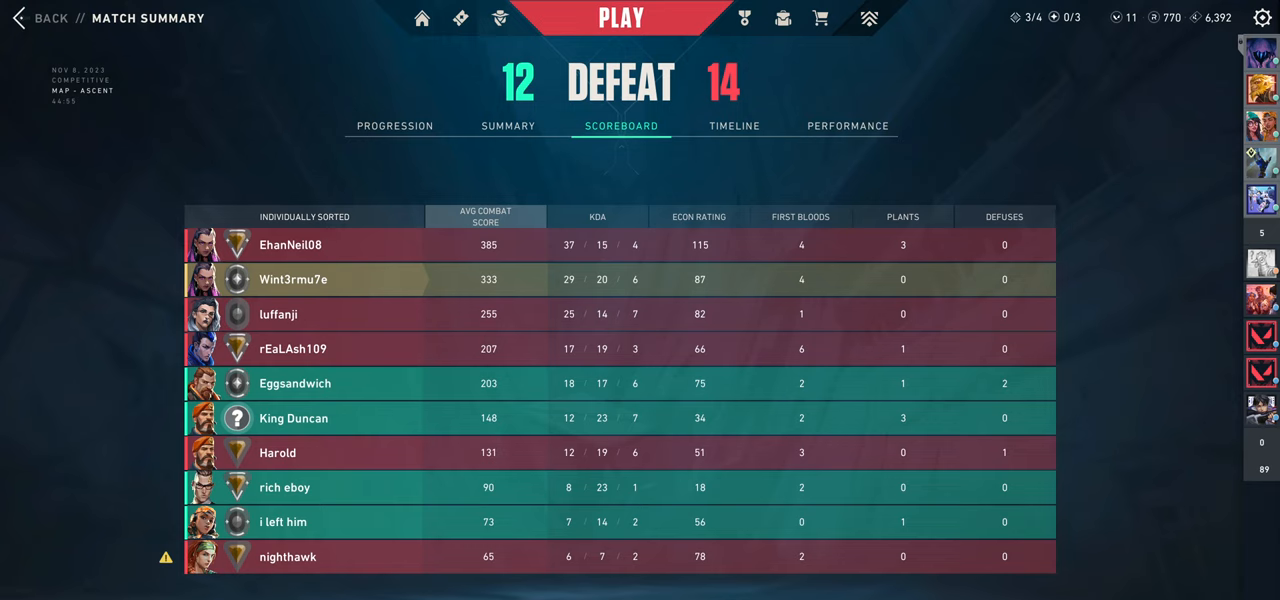
{"keys": [], "mouse": [], "events": []}
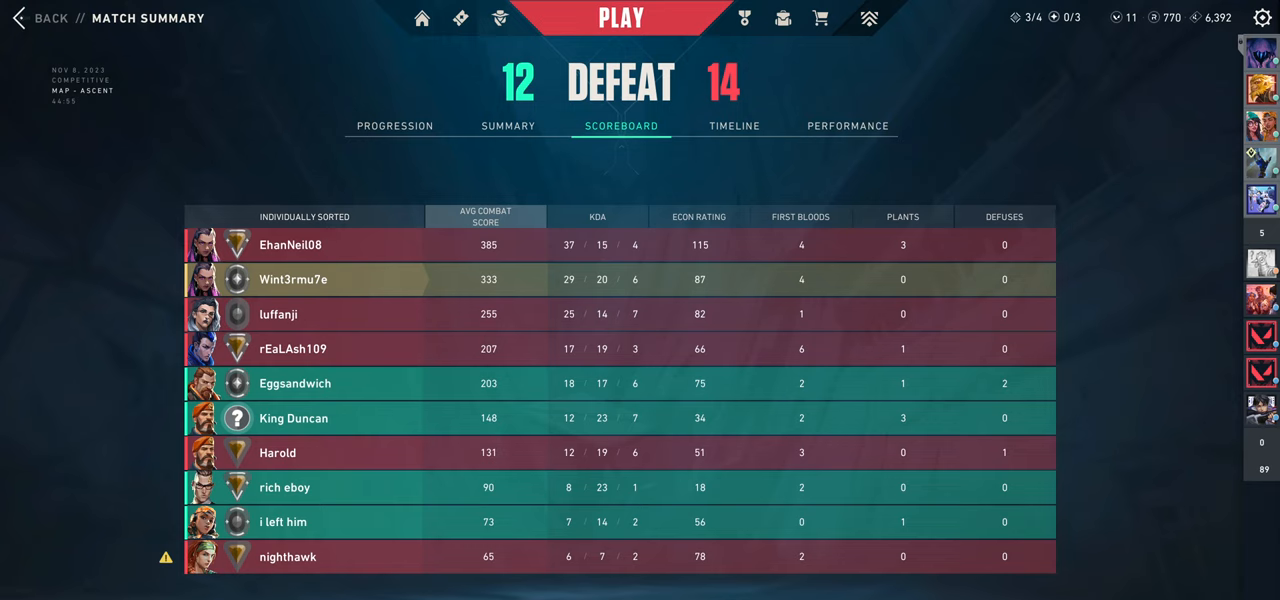
{"keys": [], "mouse": [], "events": [[17, "e", "down"], [100, "e", "up"]]}
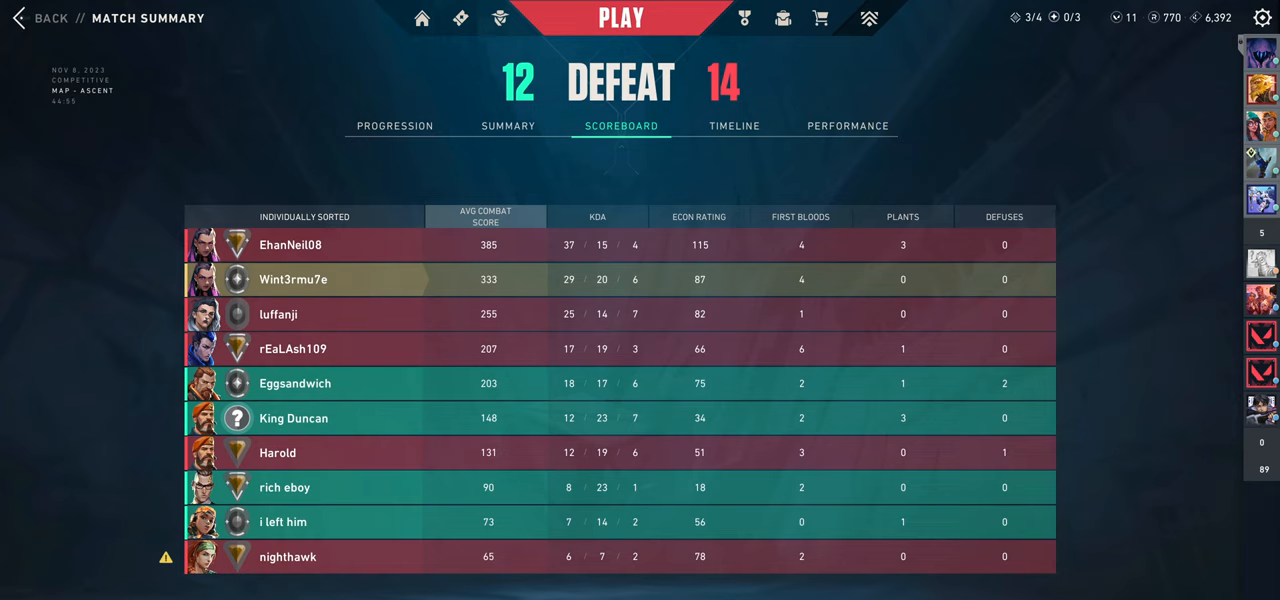
{"keys": [], "mouse": [], "events": []}
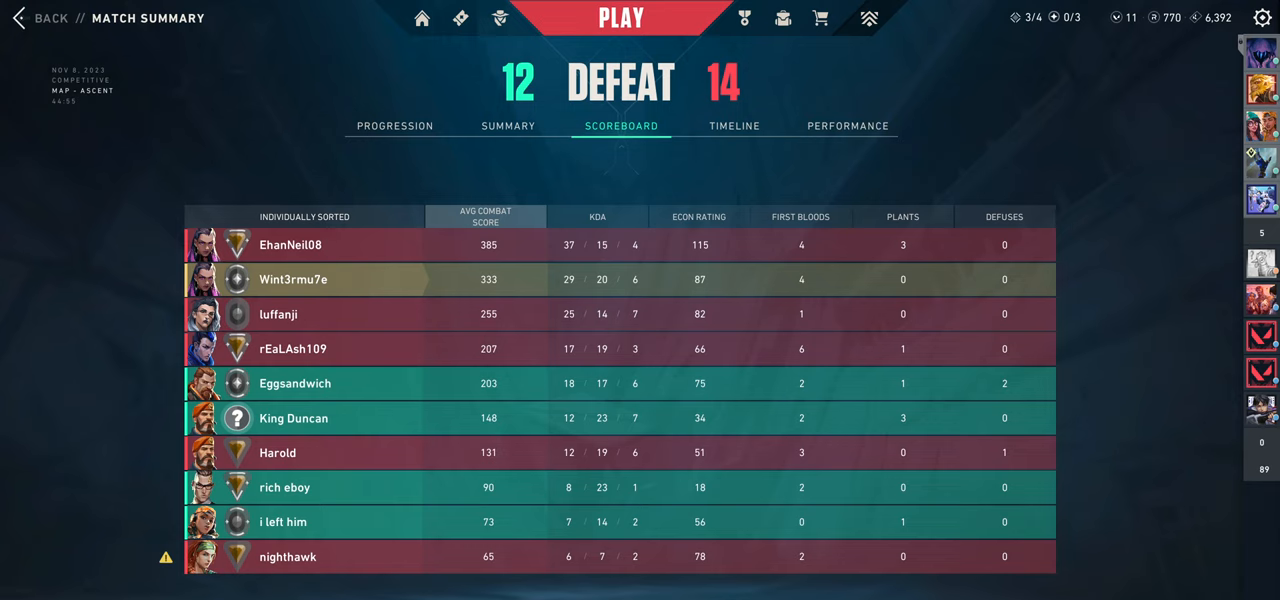
{"keys": [], "mouse": [], "events": [[417, "e", "down"], [467, "e", "up"]]}
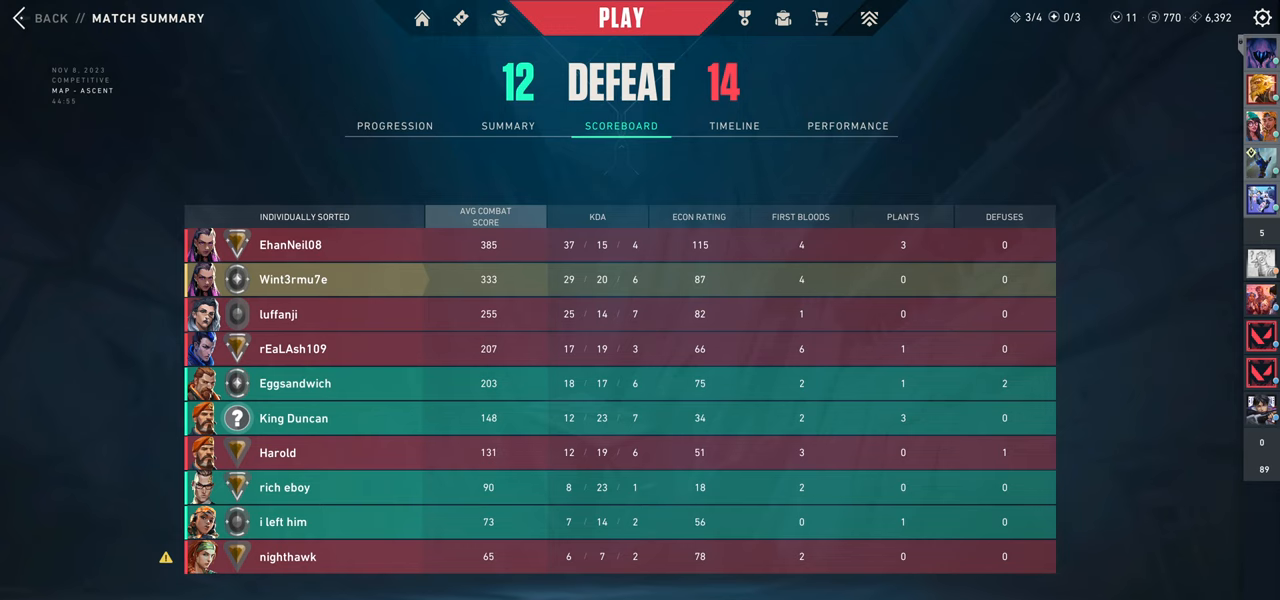
{"keys": [], "mouse": [], "events": [[367, "space", "down"], [467, "space", "up"]]}
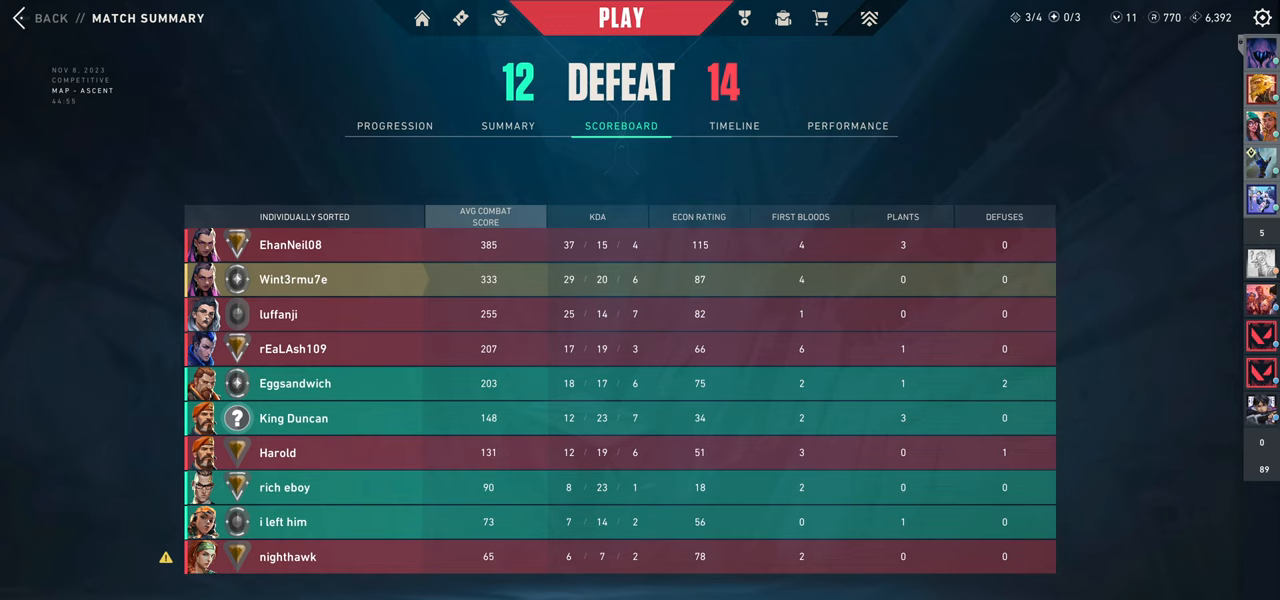
{"keys": [], "mouse": [], "events": []}
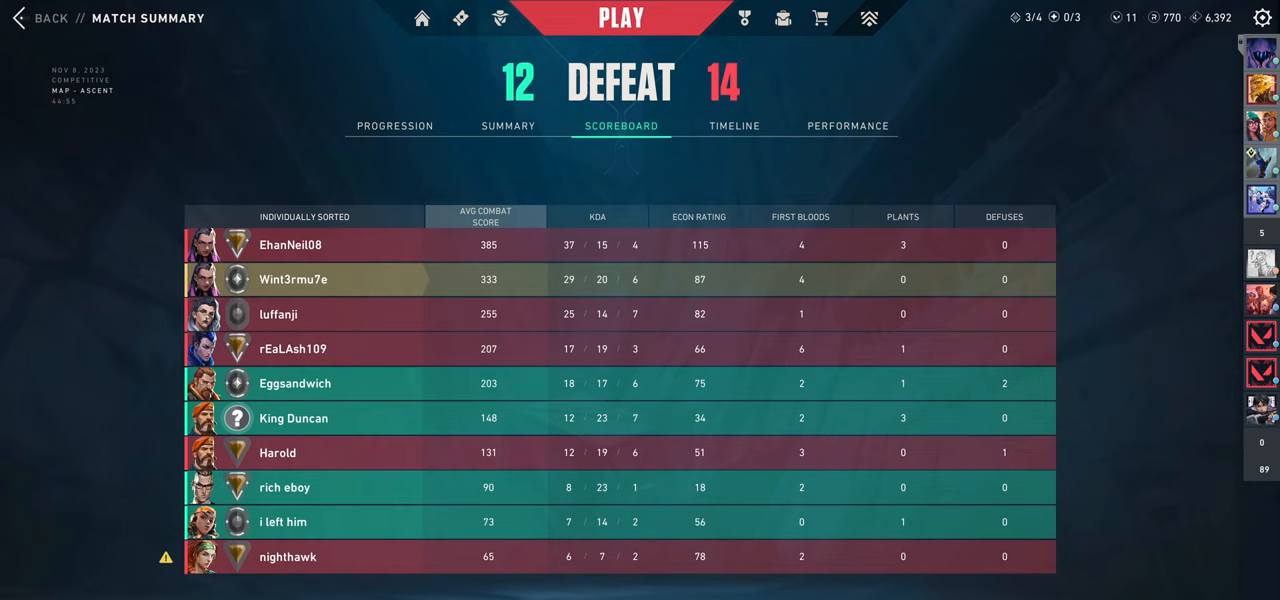
{"keys": [], "mouse": [], "events": [[100, "space", "down"], [200, "space", "up"], [267, "a", "down"], [384, "a", "up"]]}
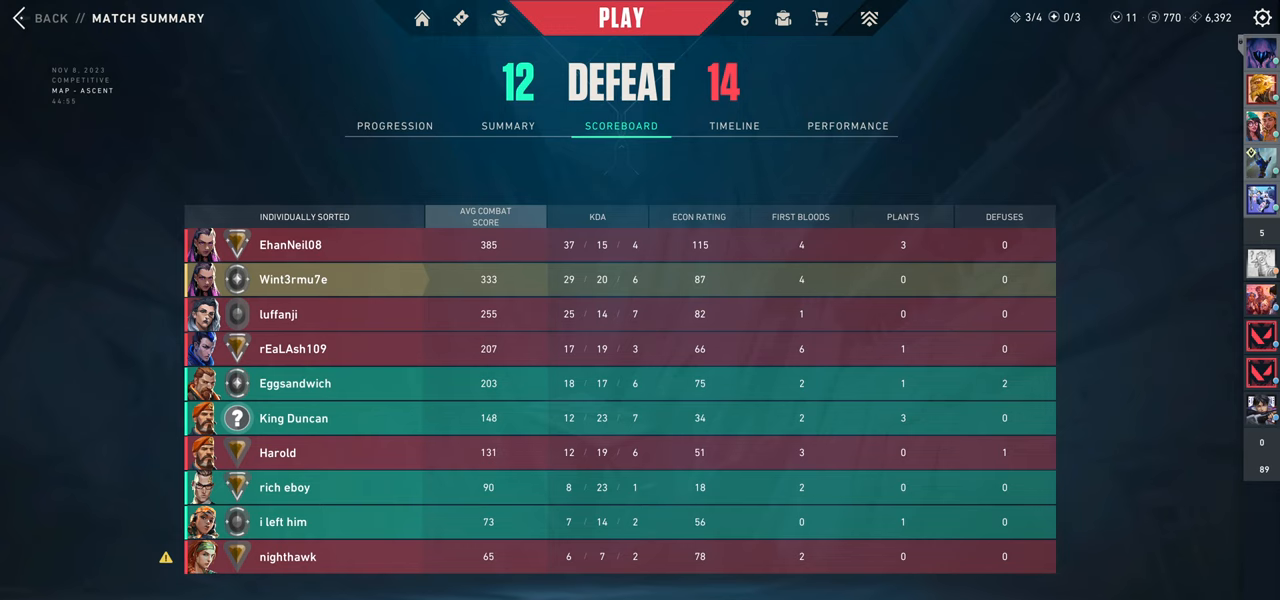
{"keys": [], "mouse": [], "events": [[50, "space", "down"], [150, "space", "up"], [234, "s", "down"], [384, "s", "up"]]}
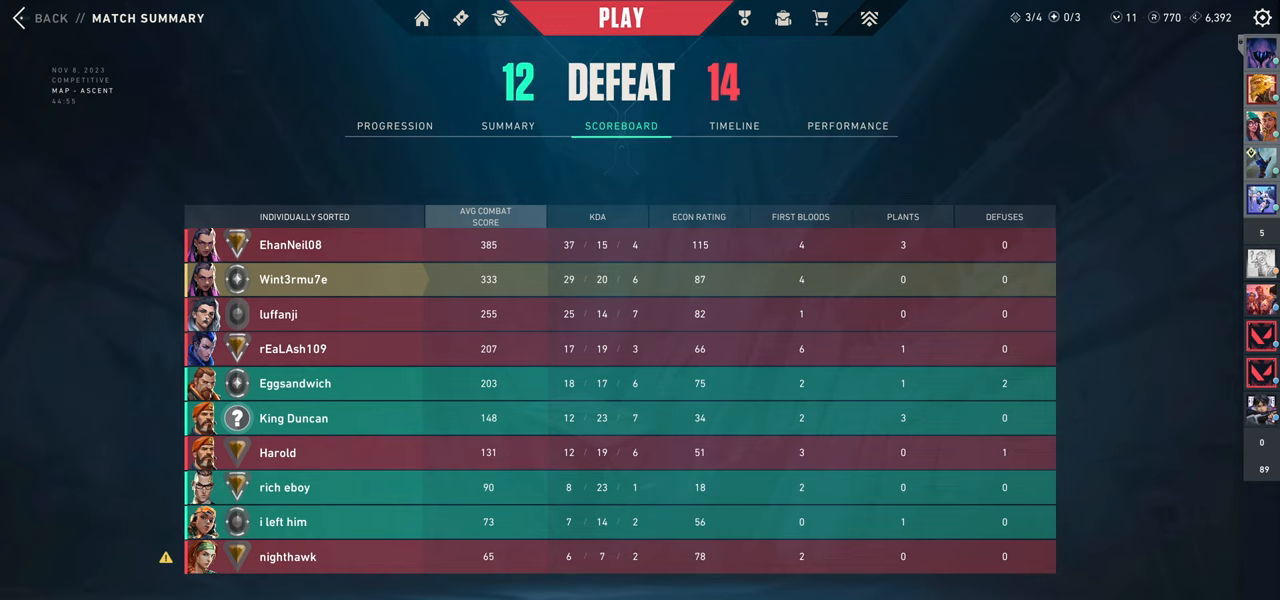
{"keys": [], "mouse": [], "events": []}
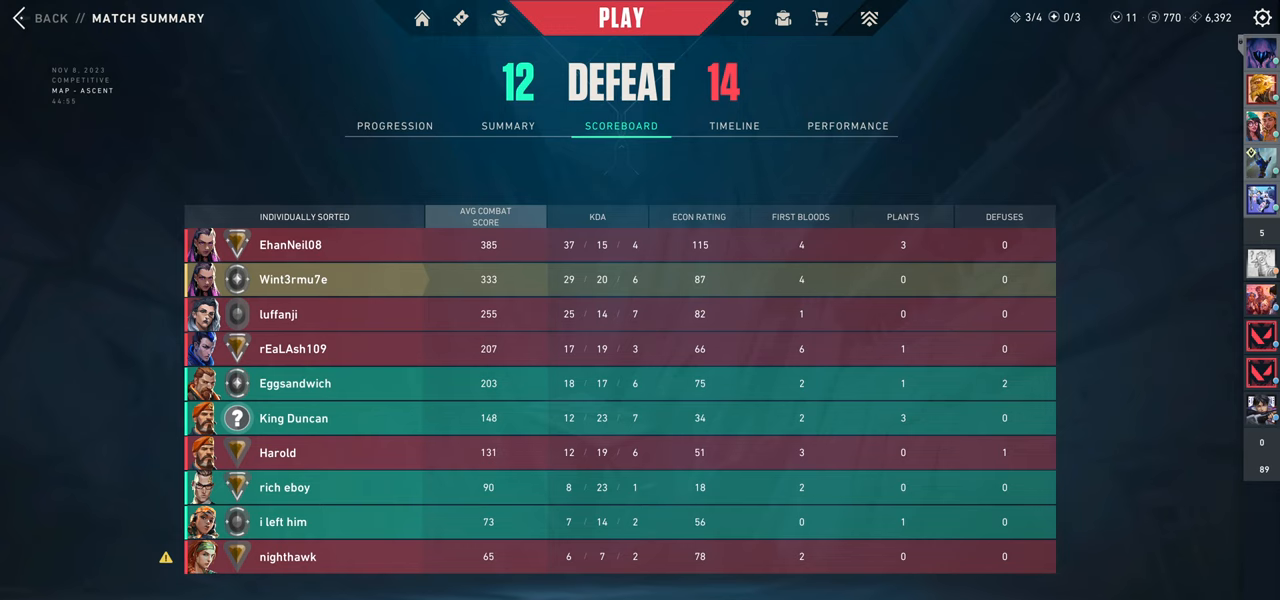
{"keys": [], "mouse": [], "events": []}
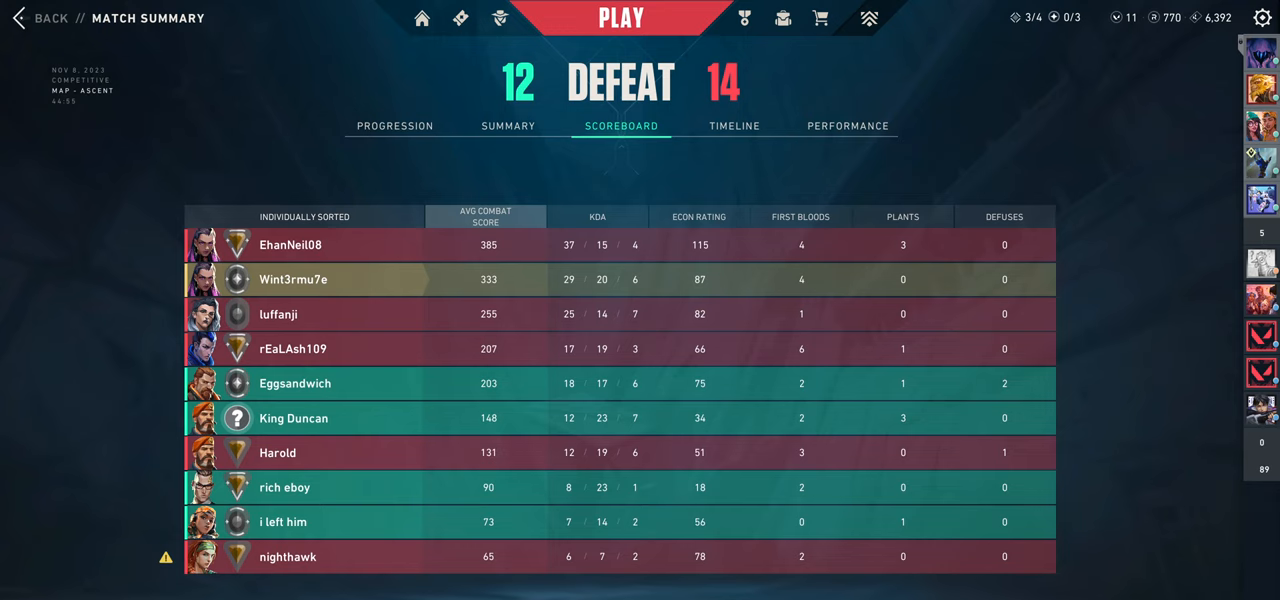
{"keys": [], "mouse": [], "events": []}
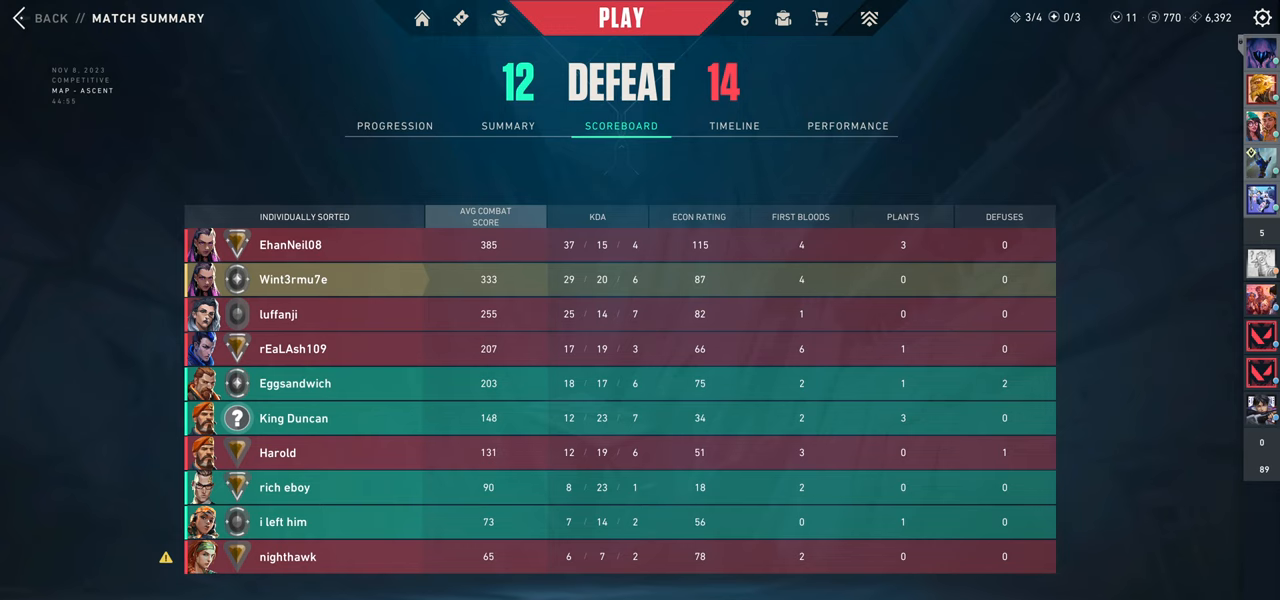
{"keys": [], "mouse": [], "events": [[100, "s", "down"], [250, "s", "up"], [267, "space", "down"], [384, "space", "up"]]}
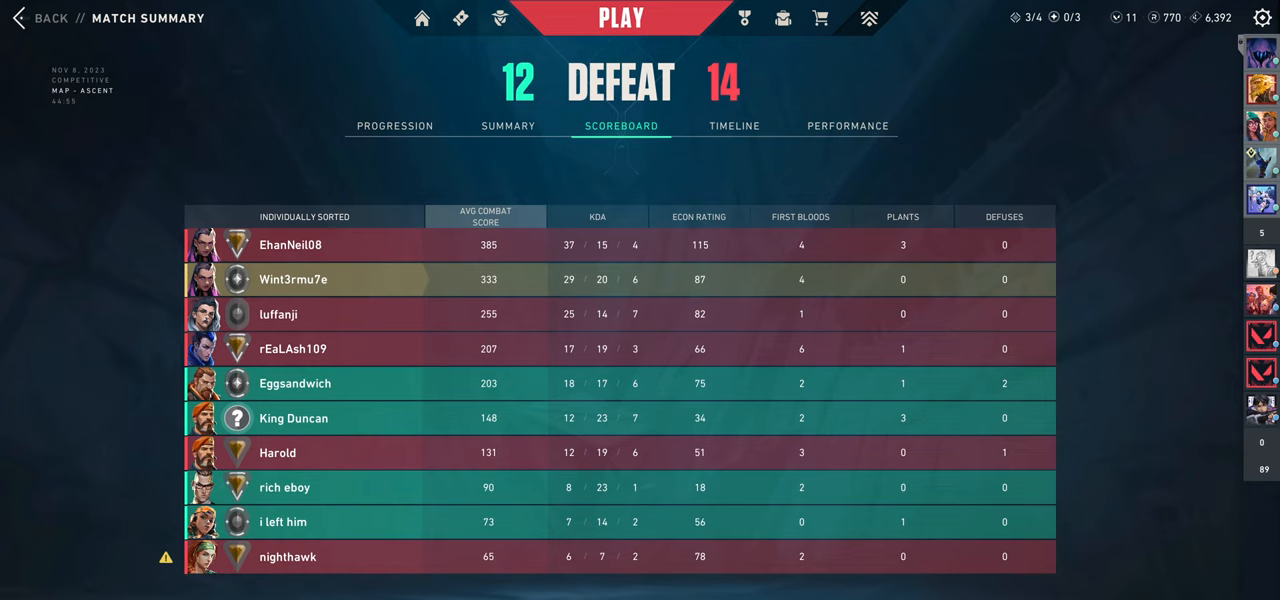
{"keys": [], "mouse": [], "events": []}
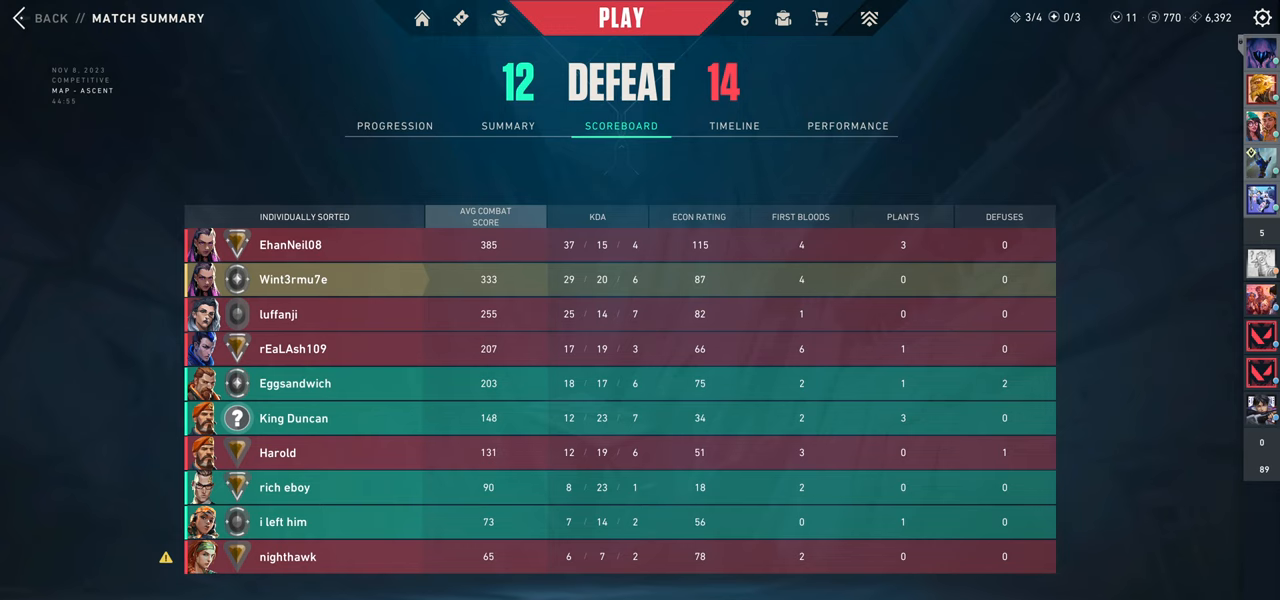
{"keys": [], "mouse": [], "events": []}
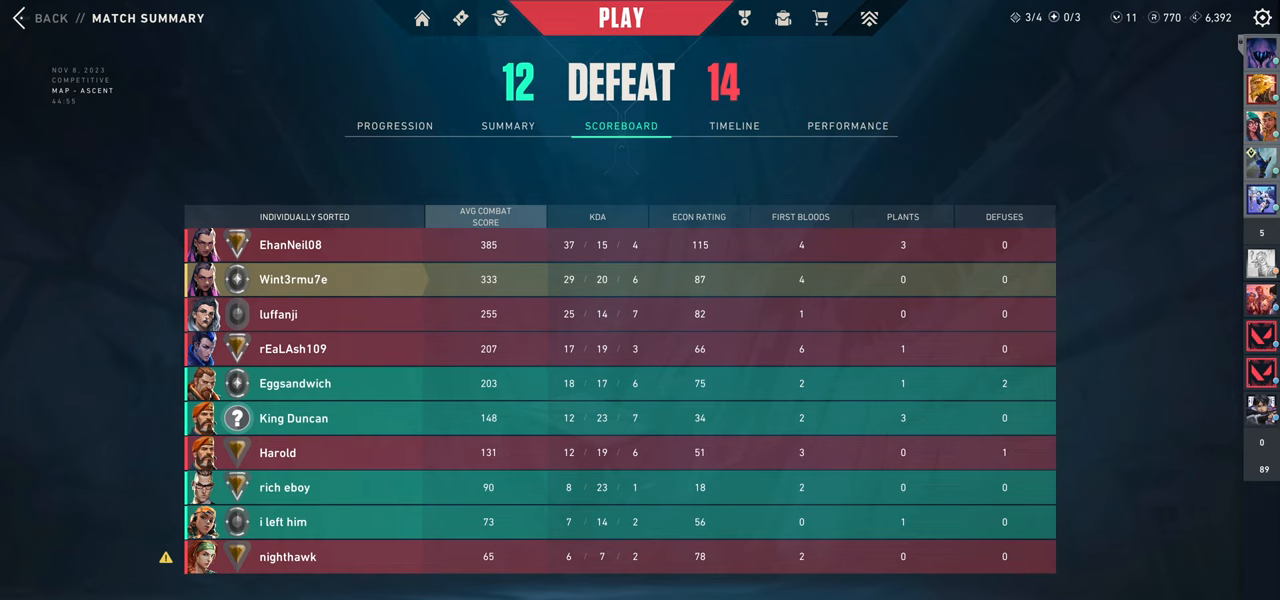
{"keys": [], "mouse": [], "events": []}
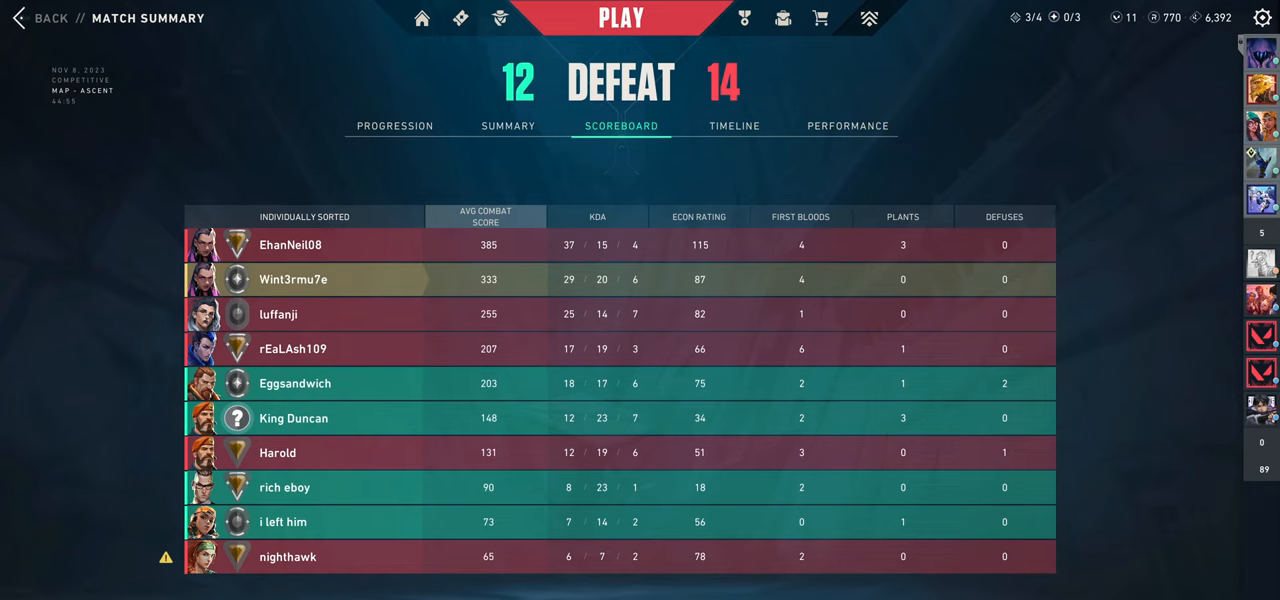
{"keys": [], "mouse": [], "events": []}
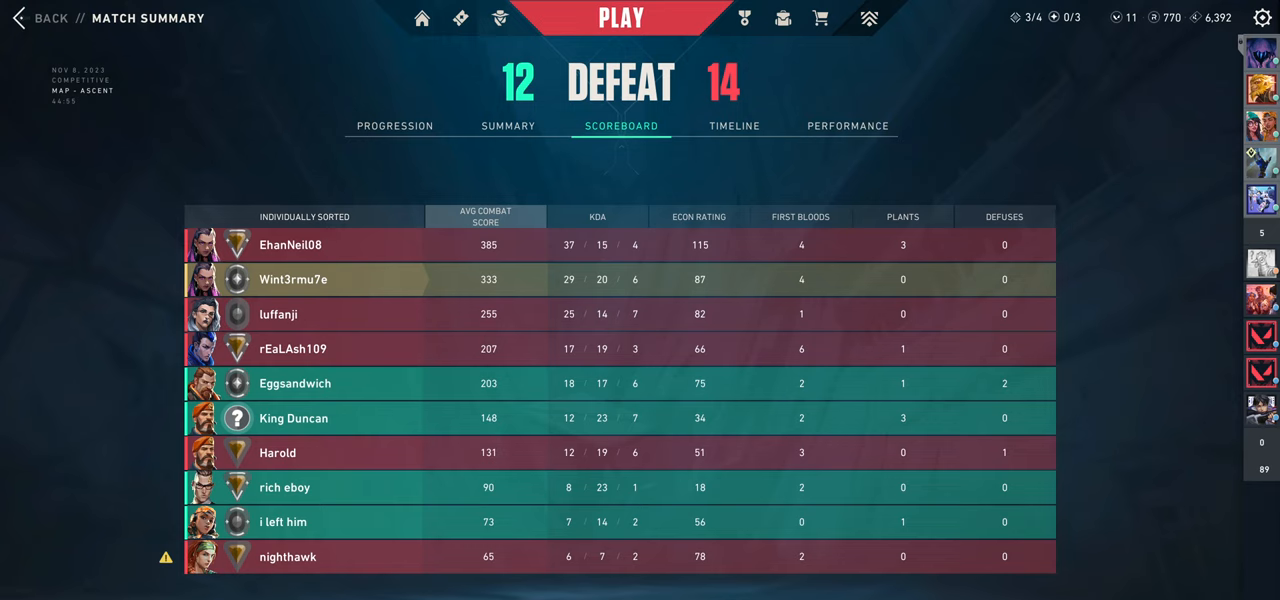
{"keys": [], "mouse": [], "events": []}
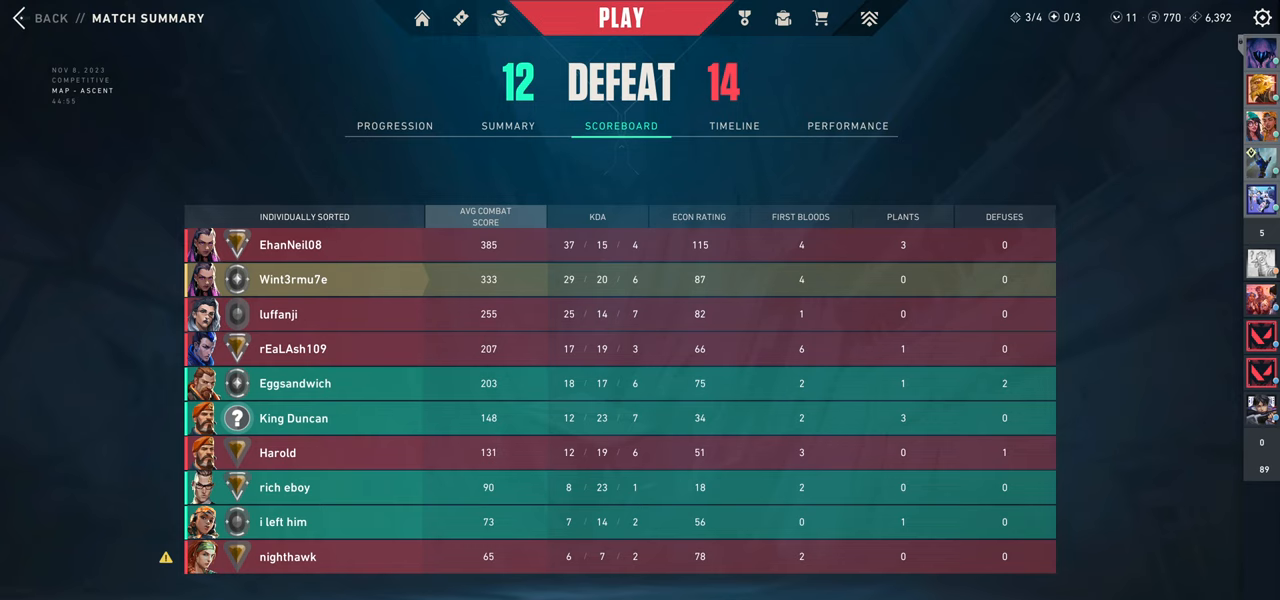
{"keys": [], "mouse": [], "events": []}
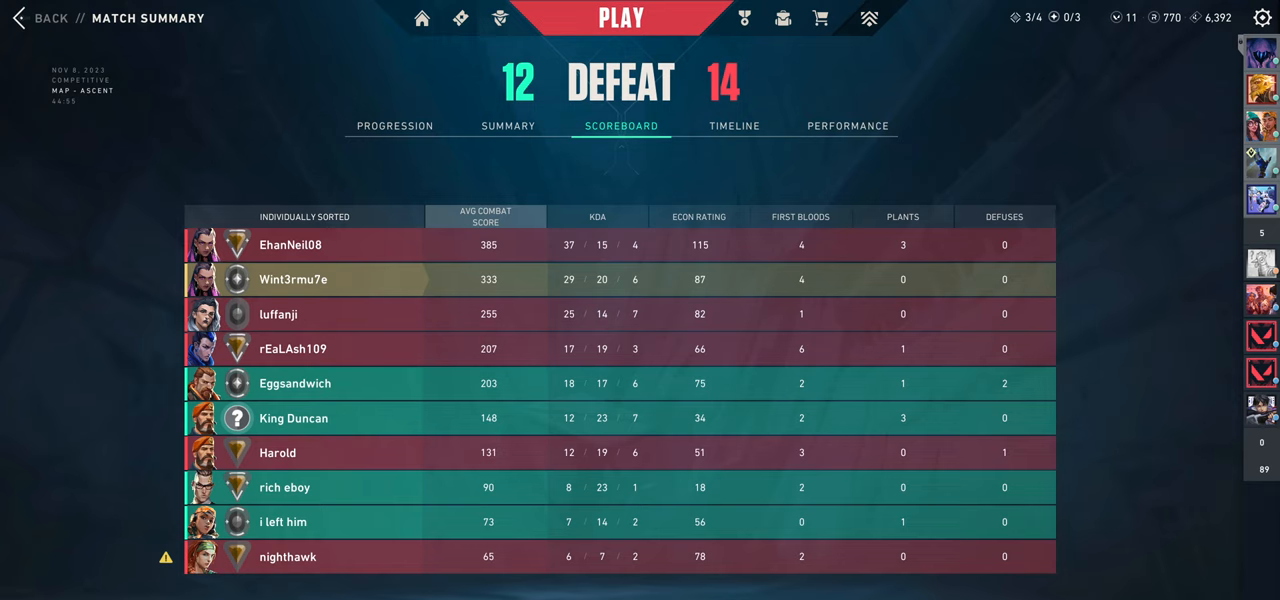
{"keys": [], "mouse": [], "events": []}
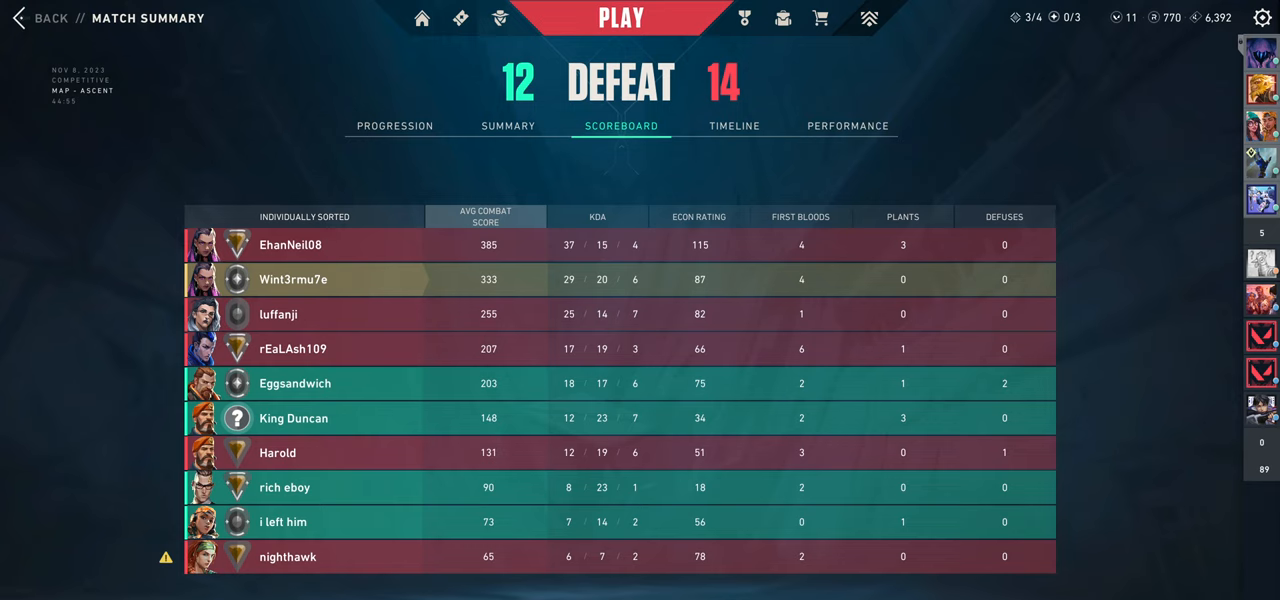
{"keys": [], "mouse": [], "events": []}
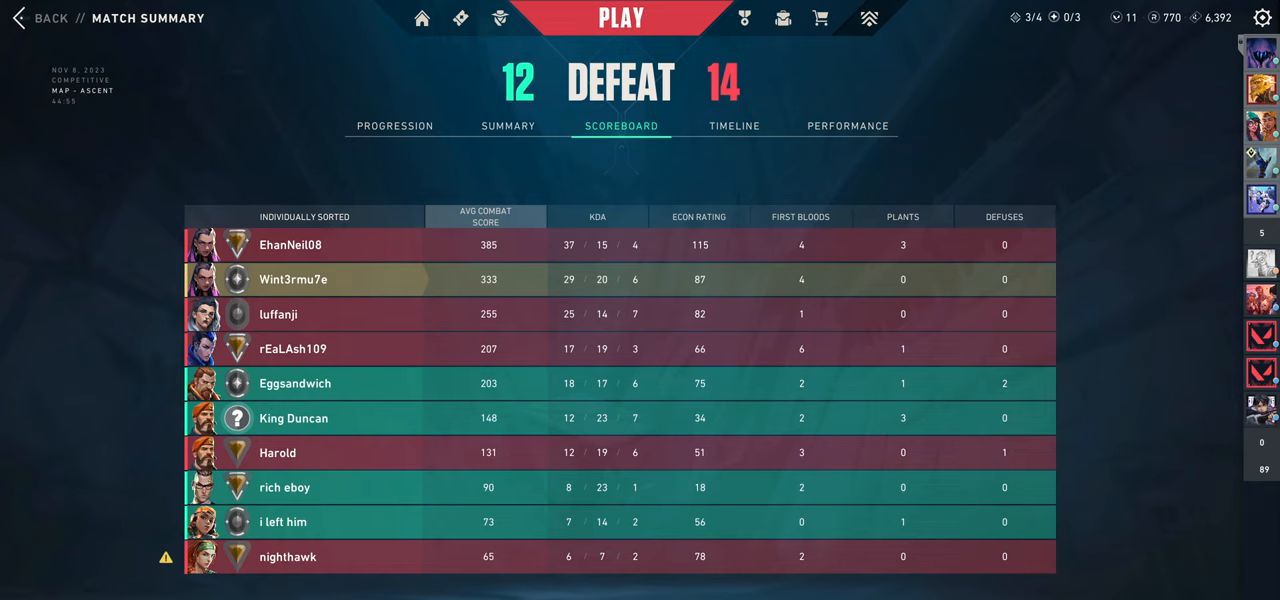
{"keys": ["s"], "mouse": [], "events": [[334, "s", "down"], [417, "s", "up"], [500, "s", "down"]]}
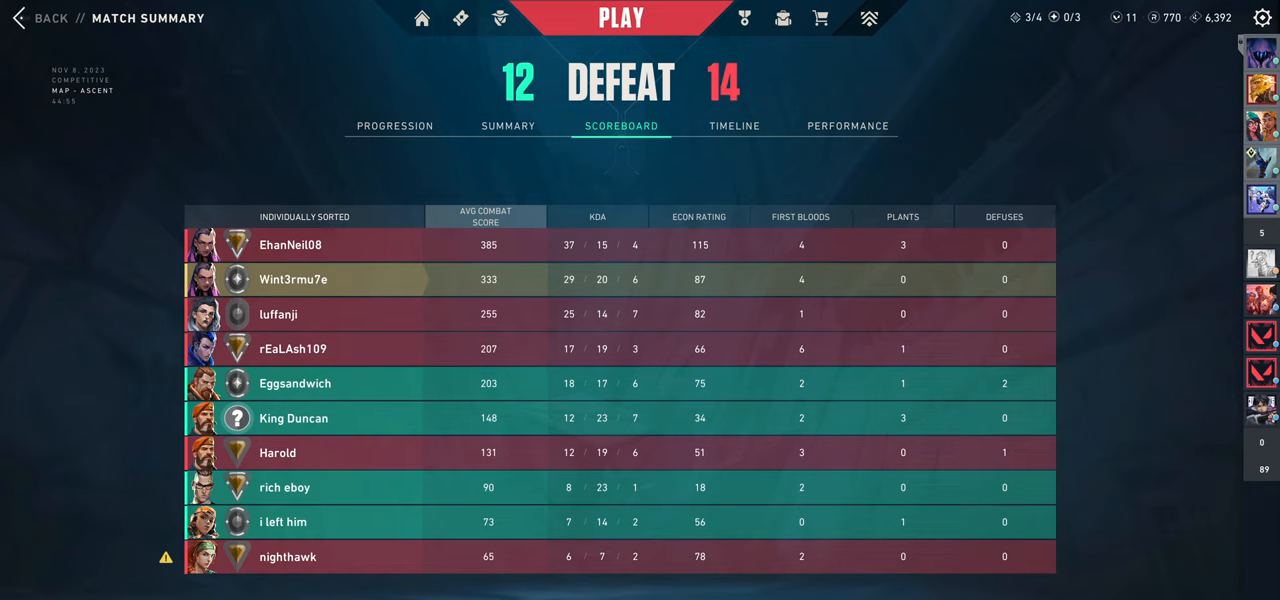
{"keys": ["space"], "mouse": [], "events": [[117, "s", "up"], [417, "space", "down"]]}
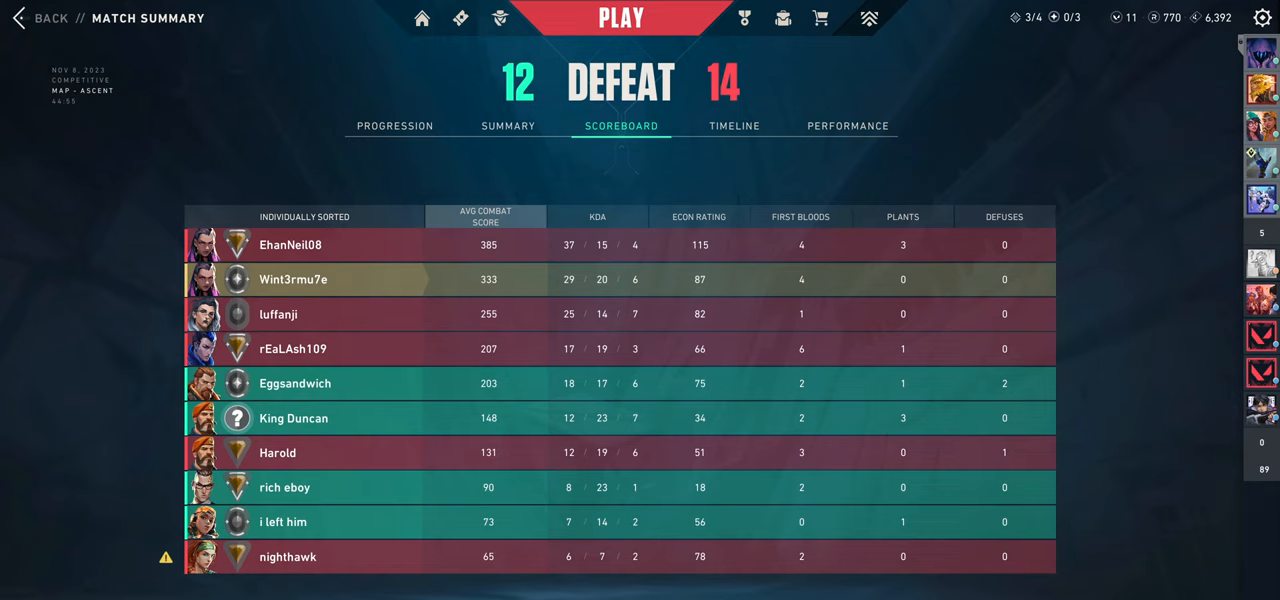
{"keys": [], "mouse": [], "events": [[17, "space", "up"], [50, "a", "down"], [167, "a", "up"]]}
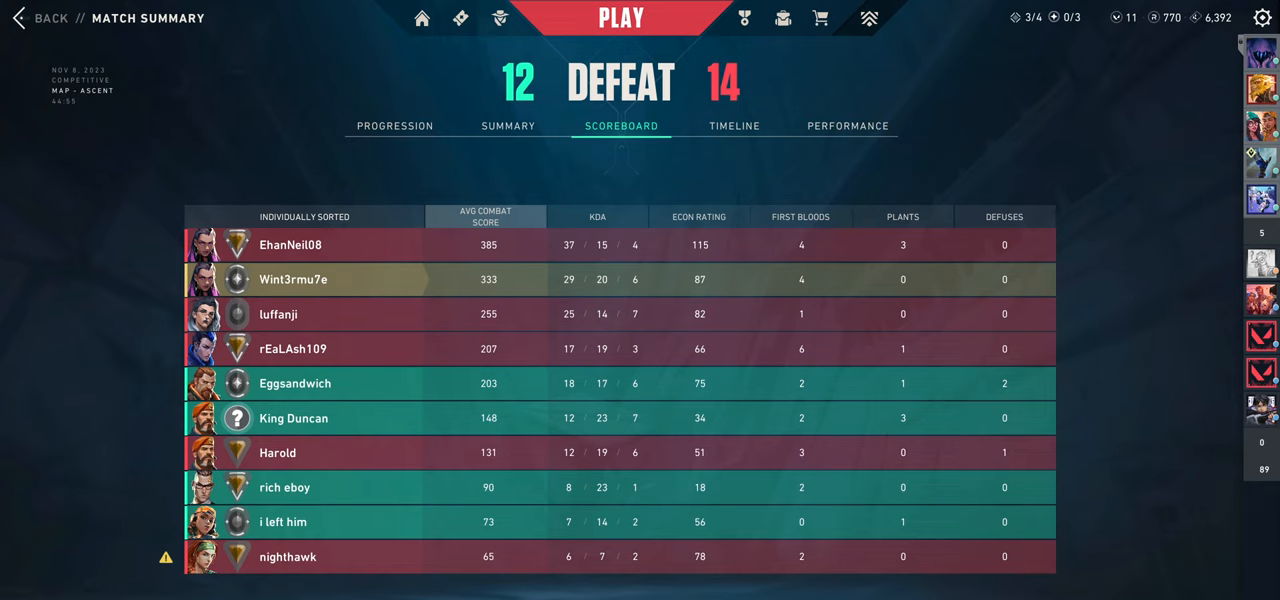
{"keys": [], "mouse": [], "events": [[267, "d", "down"], [384, "d", "up"]]}
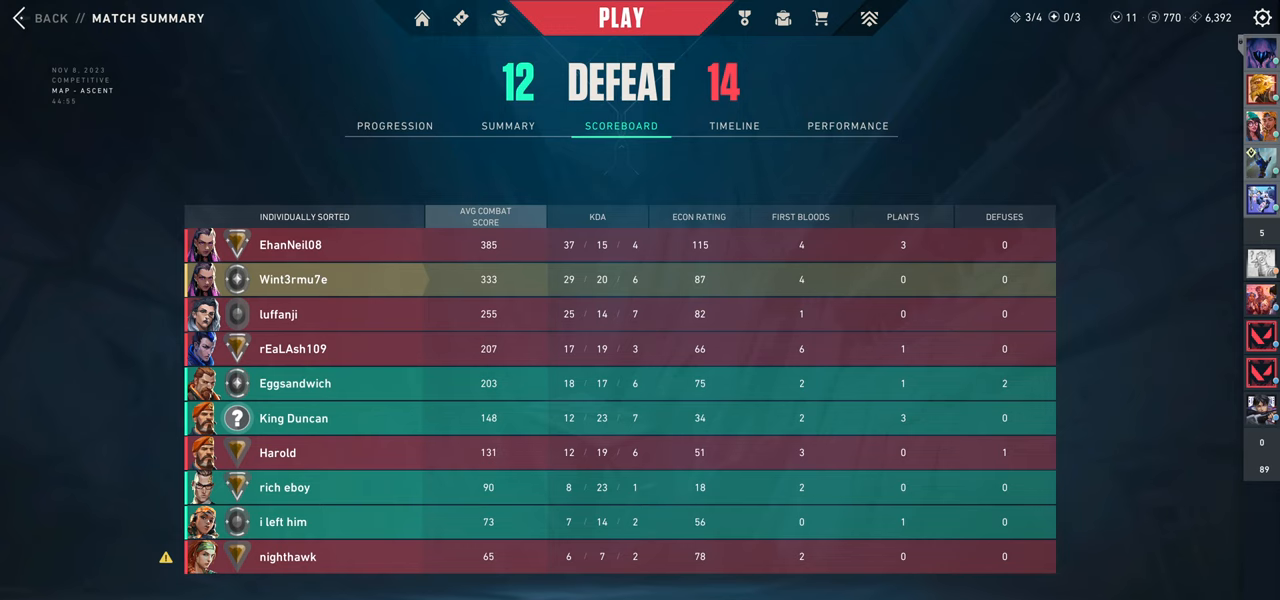
{"keys": [], "mouse": [], "events": []}
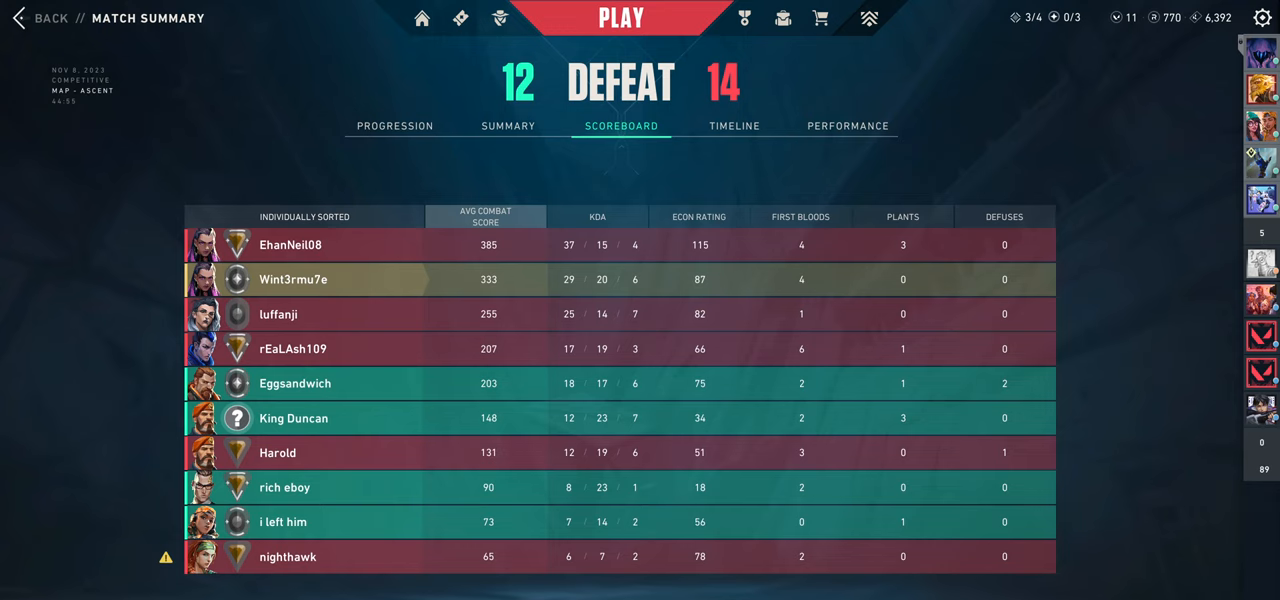
{"keys": [], "mouse": [], "events": [[34, "space", "down"], [184, "space", "up"]]}